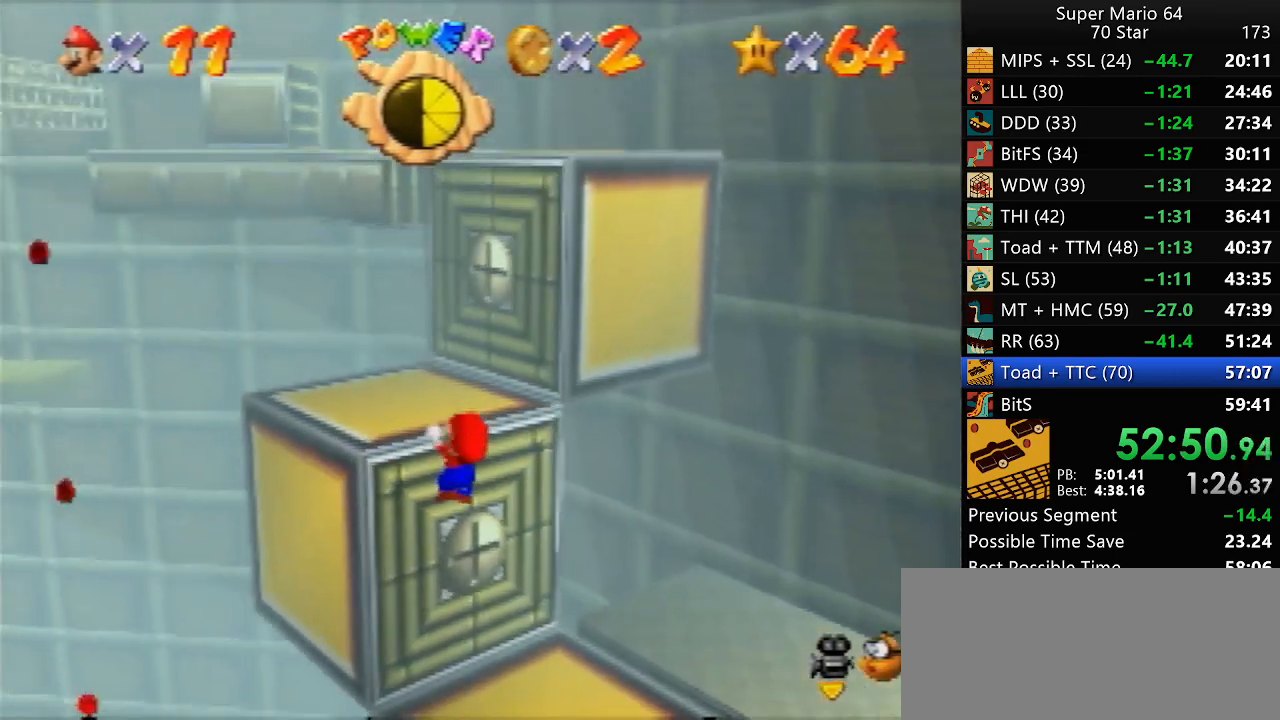
Gameplay with a controller (Nintendo layout); each line is a JSON object with the inputs held at the frame after it. "events" lists button and stick changes between this image and that frame as [ms after this image, input, new state], when the widget could be followed in between. Not read: L1 L3 R3.
{"buttons": [], "left_stick": "center", "events": [[67, "C_LEFT", "down"], [167, "C_LEFT", "up"]]}
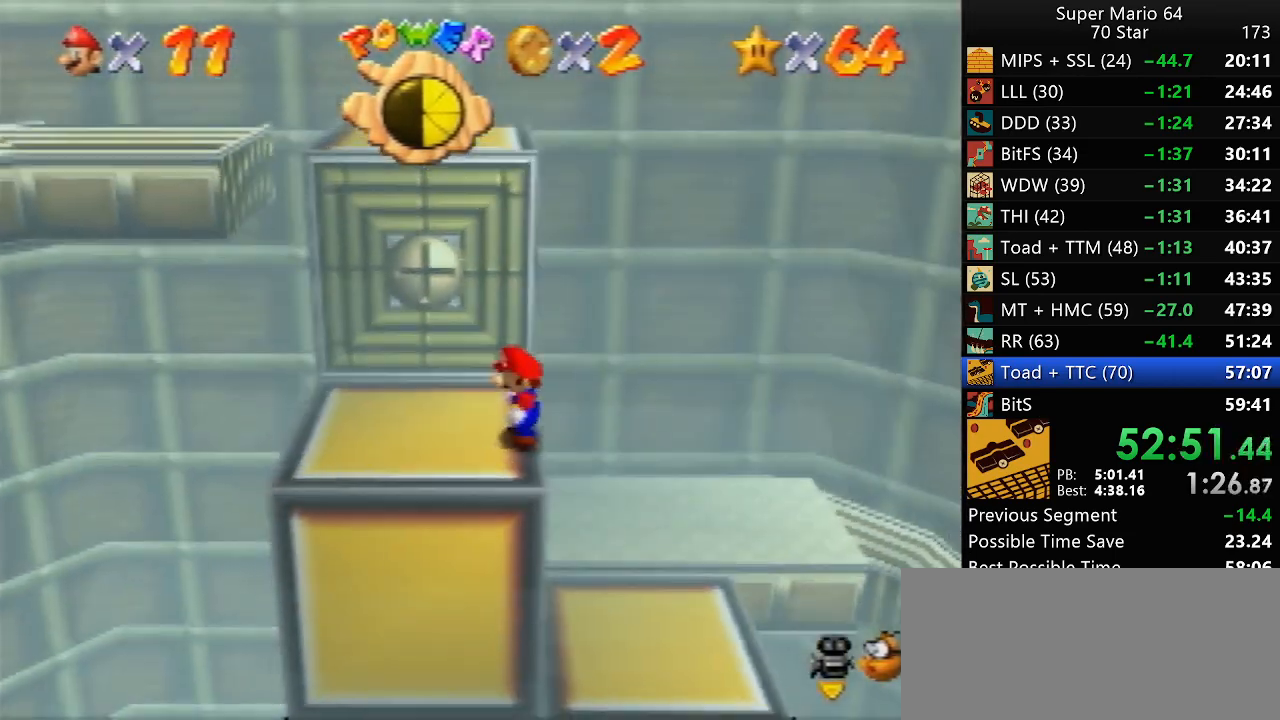
{"buttons": ["C_LEFT"], "left_stick": "left", "events": [[100, "left_stick", "up-left"], [317, "left_stick", "left"], [467, "C_LEFT", "down"]]}
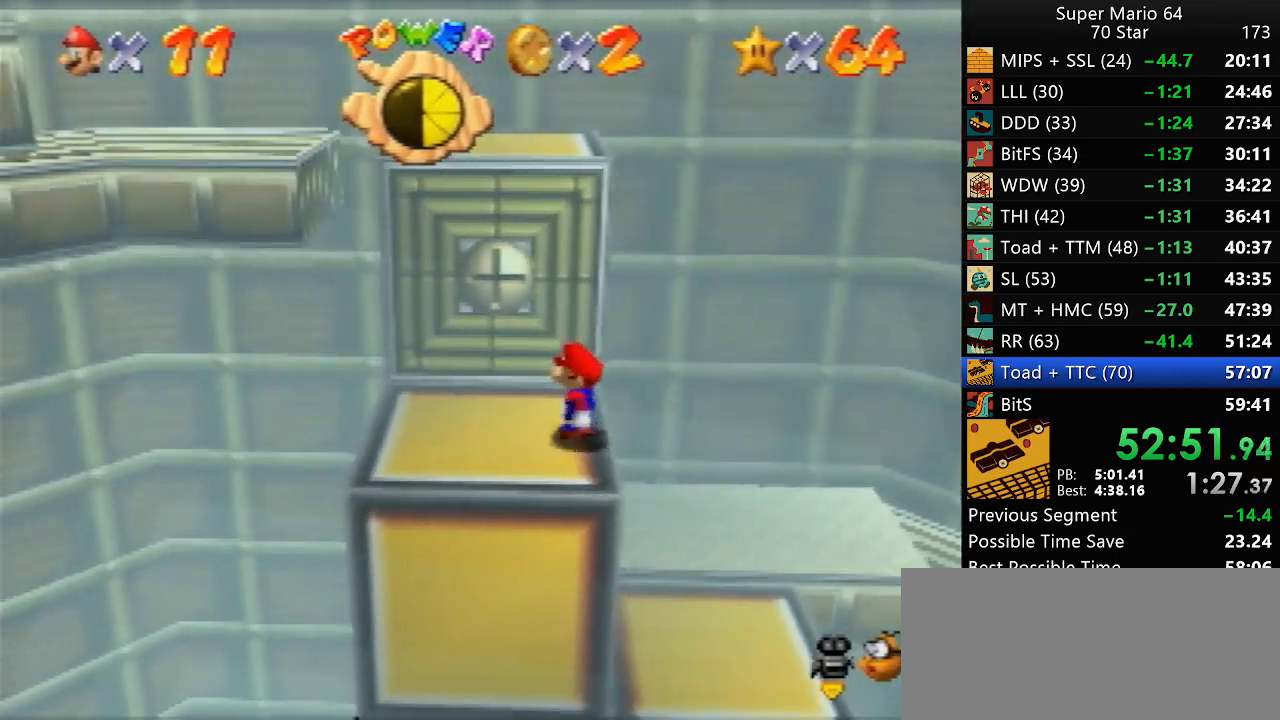
{"buttons": [], "left_stick": "center", "events": [[67, "C_LEFT", "up"], [100, "left_stick", "center"], [167, "C_RIGHT", "down"], [267, "C_RIGHT", "up"]]}
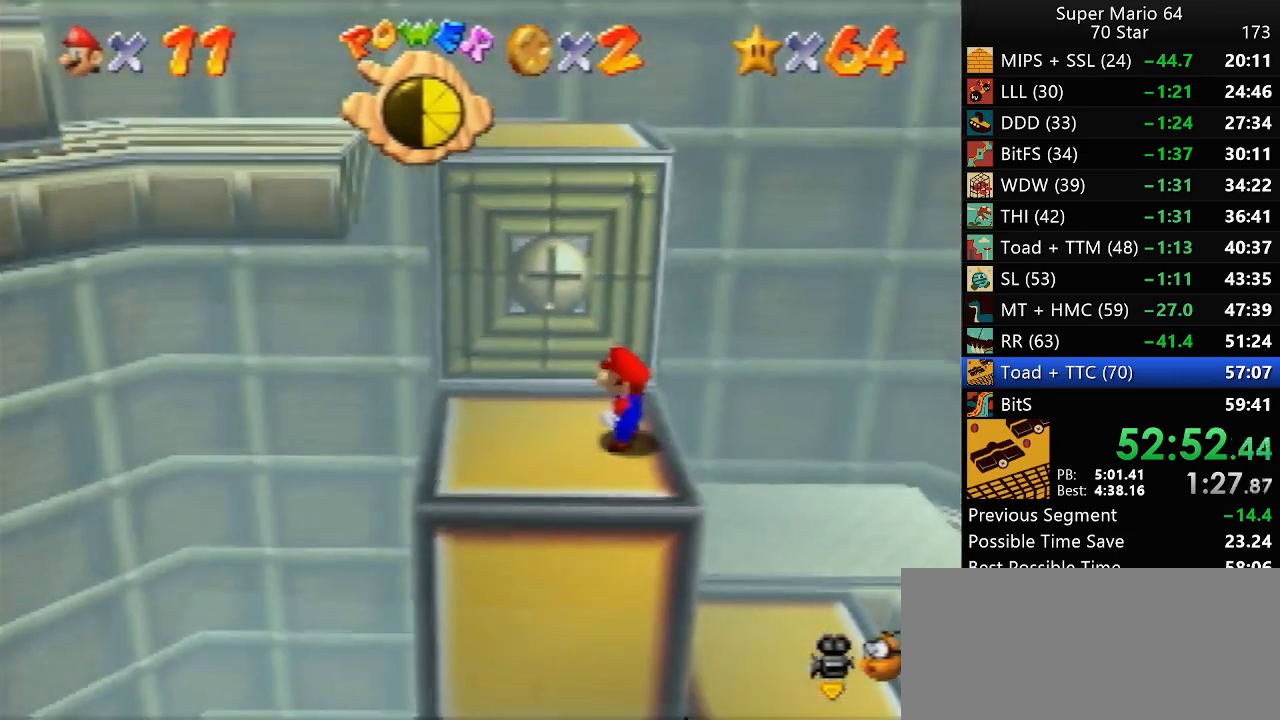
{"buttons": [], "left_stick": "up-left", "events": [[367, "A", "down"], [400, "B", "down"], [400, "left_stick", "up-left"], [450, "A", "up"], [450, "B", "up"]]}
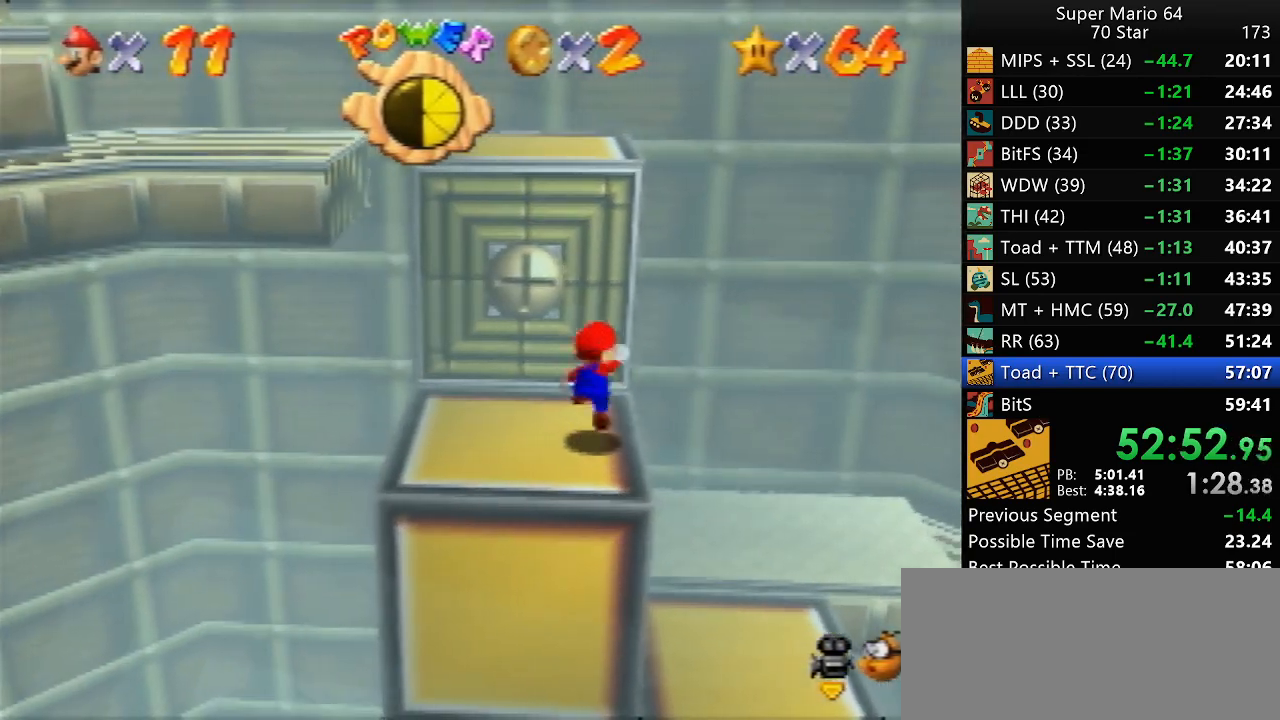
{"buttons": ["A"], "left_stick": "up-left", "events": [[333, "A", "down"]]}
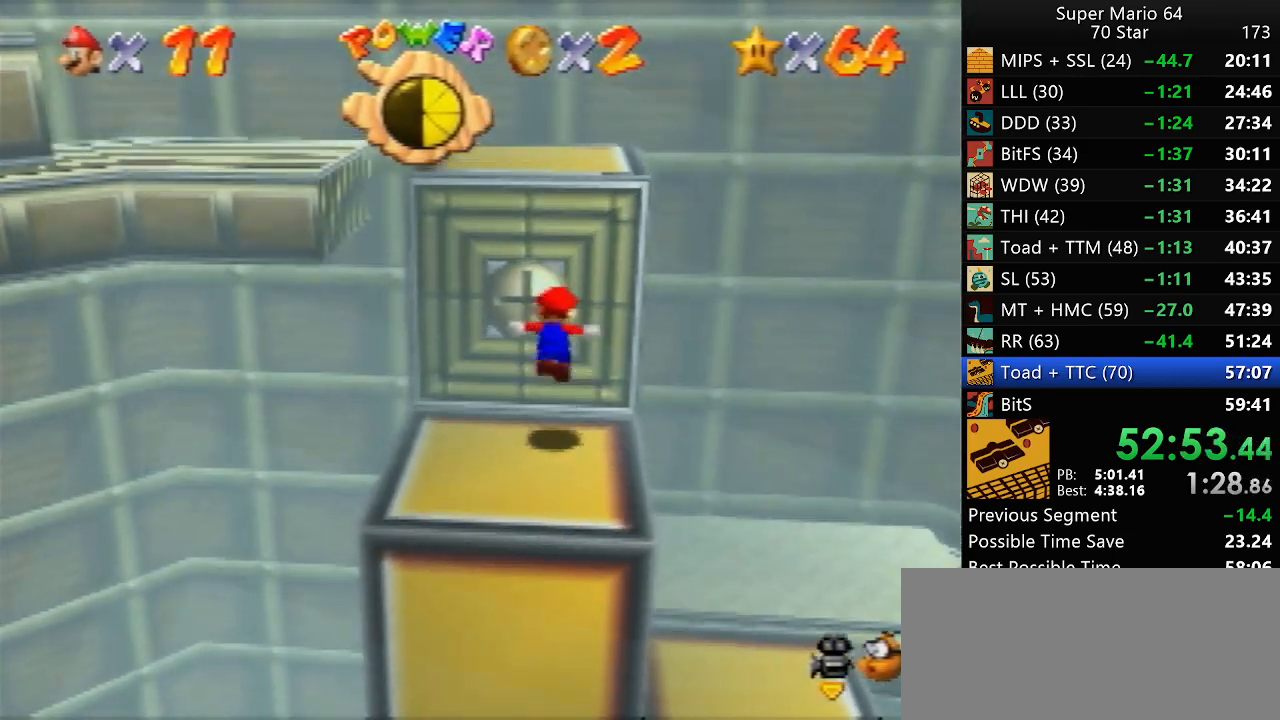
{"buttons": ["A"], "left_stick": "up", "events": [[183, "A", "up"], [250, "left_stick", "up"], [267, "A", "down"]]}
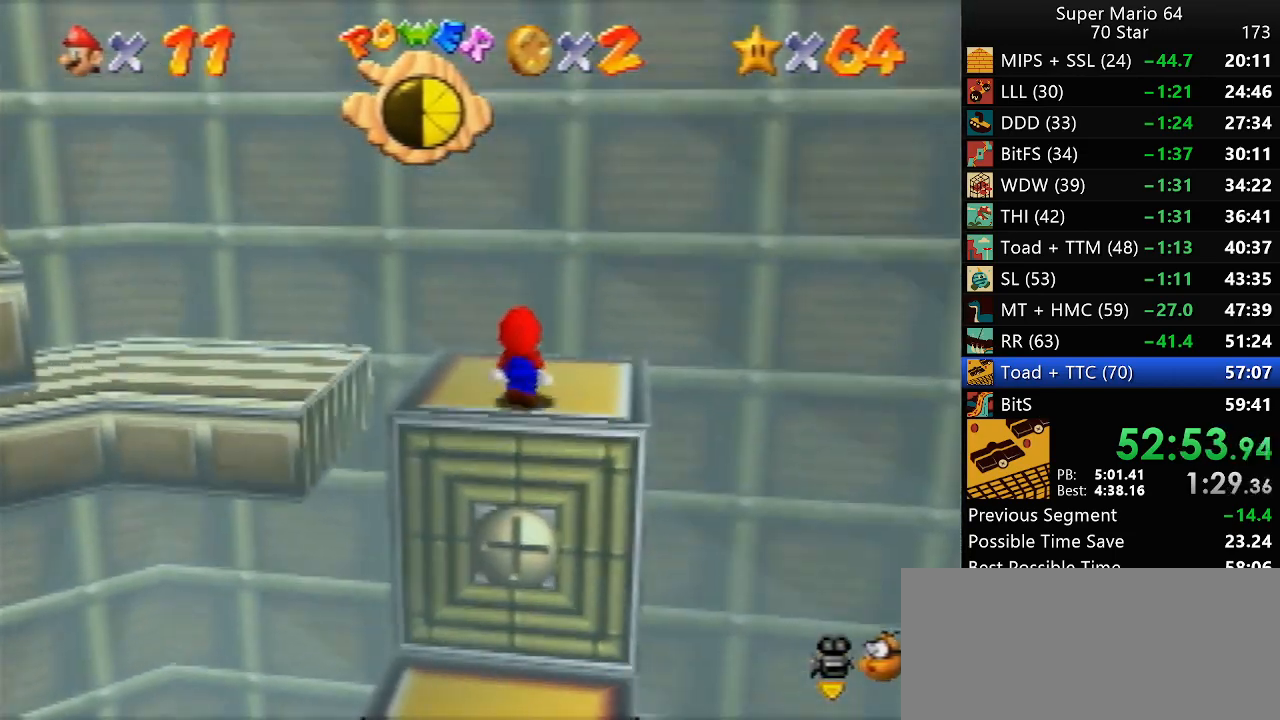
{"buttons": [], "left_stick": "left", "events": [[150, "A", "up"], [150, "left_stick", "center"], [383, "left_stick", "left"]]}
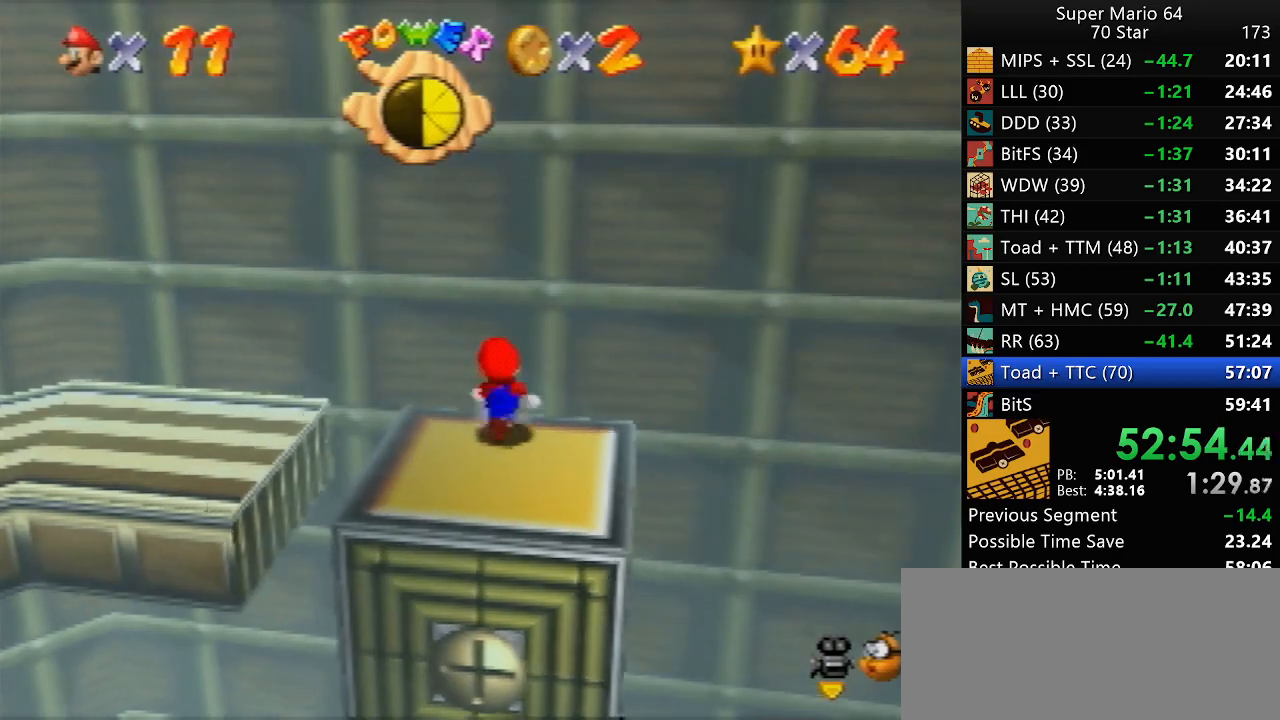
{"buttons": [], "left_stick": "left", "events": [[183, "A", "down"], [300, "A", "up"], [417, "C_RIGHT", "down"], [500, "C_RIGHT", "up"]]}
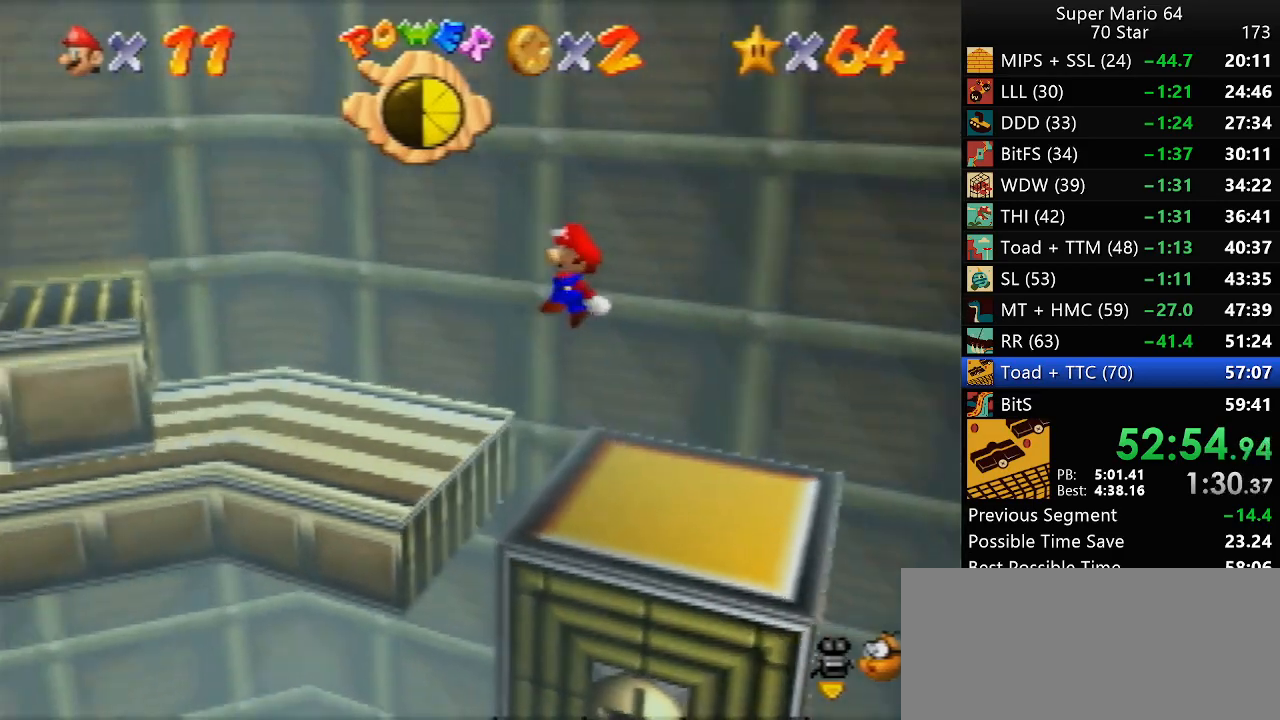
{"buttons": [], "left_stick": "up-left", "events": [[67, "C_RIGHT", "down"], [150, "C_RIGHT", "up"], [183, "left_stick", "up-left"]]}
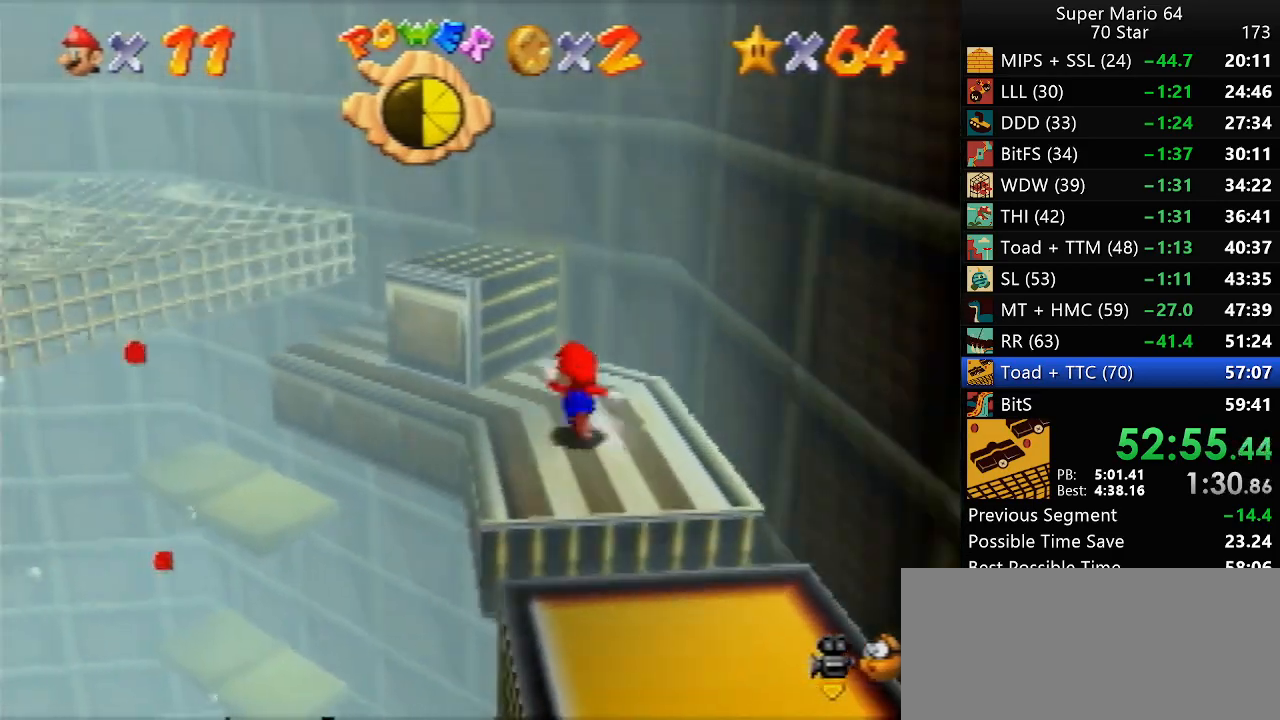
{"buttons": ["A"], "left_stick": "up-left", "events": [[17, "A", "down"]]}
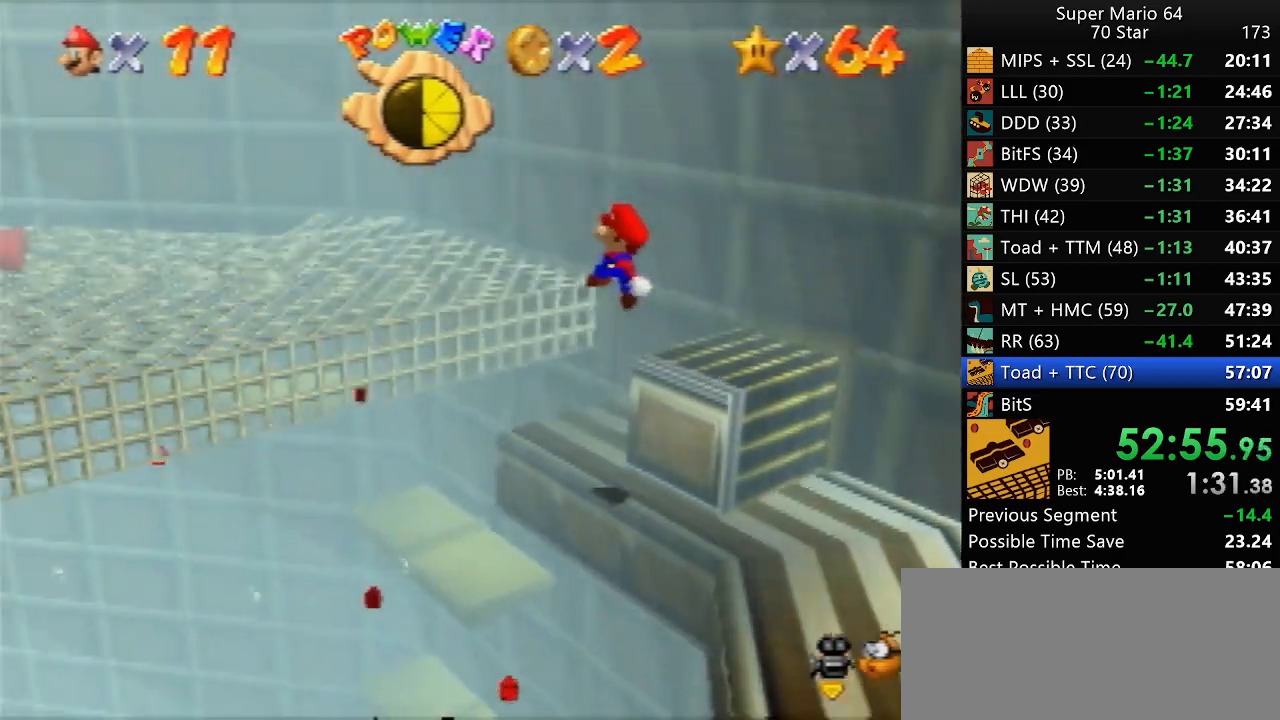
{"buttons": ["A"], "left_stick": "up-left", "events": [[183, "A", "up"], [350, "A", "down"]]}
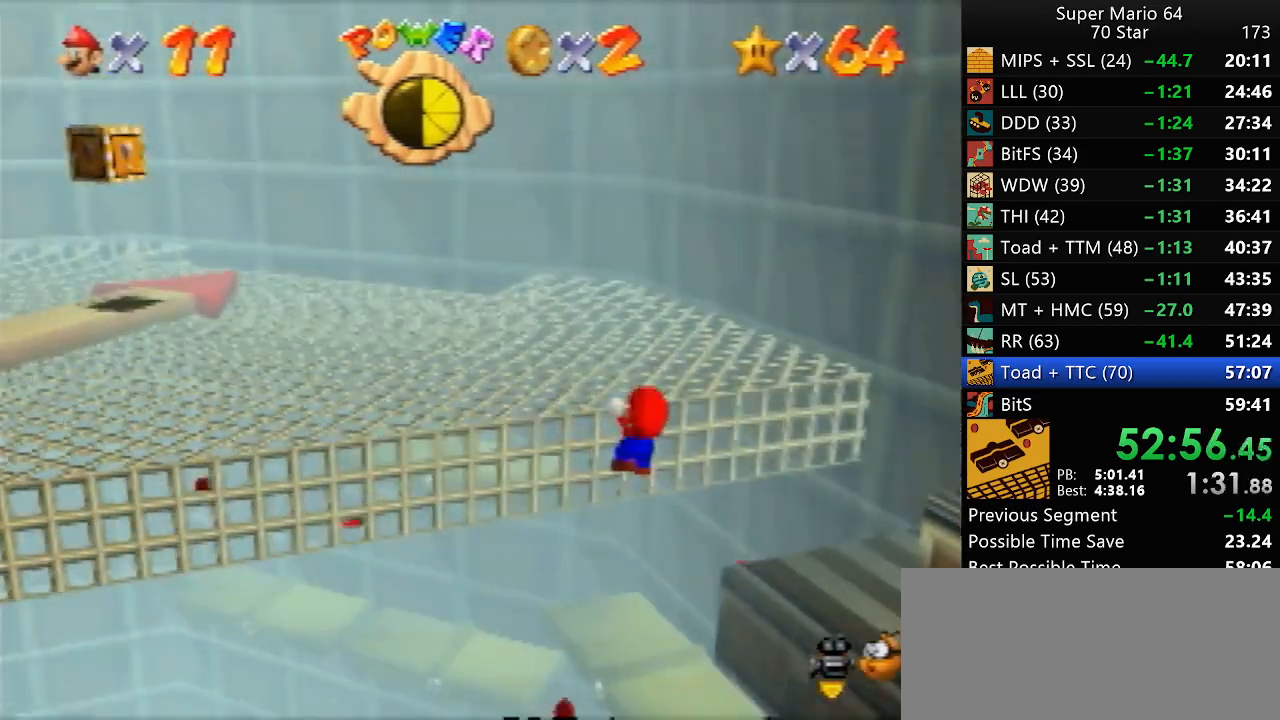
{"buttons": [], "left_stick": "up-left", "events": [[150, "A", "up"]]}
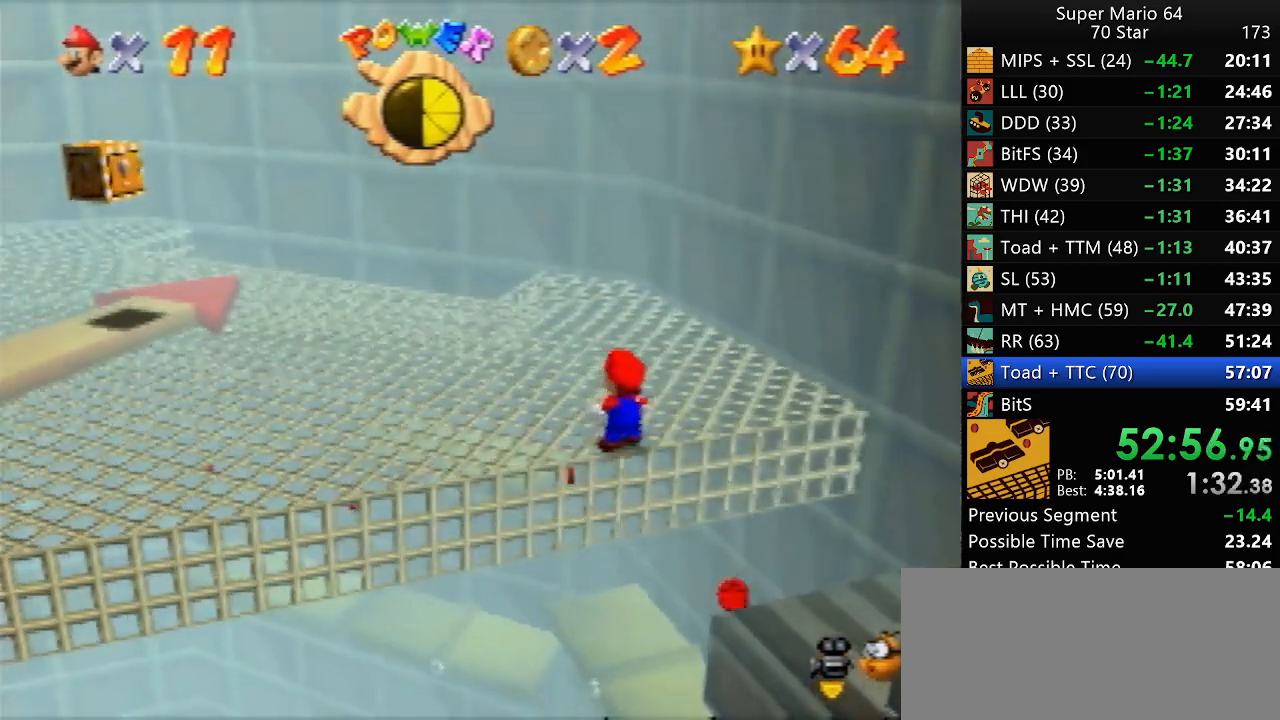
{"buttons": ["A", "Z"], "left_stick": "up-left", "events": [[183, "Z", "down"], [217, "A", "down"]]}
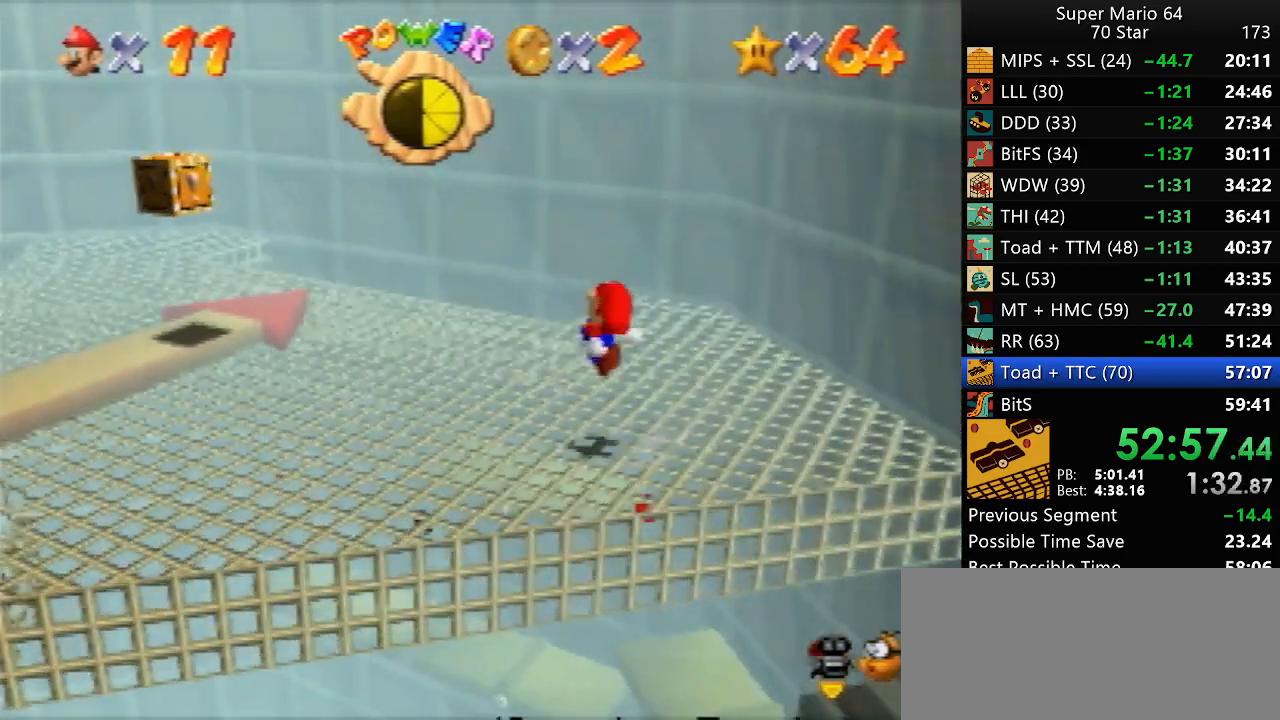
{"buttons": ["Z"], "left_stick": "up-left", "events": [[50, "left_stick", "left"], [283, "A", "up"], [417, "left_stick", "up-left"]]}
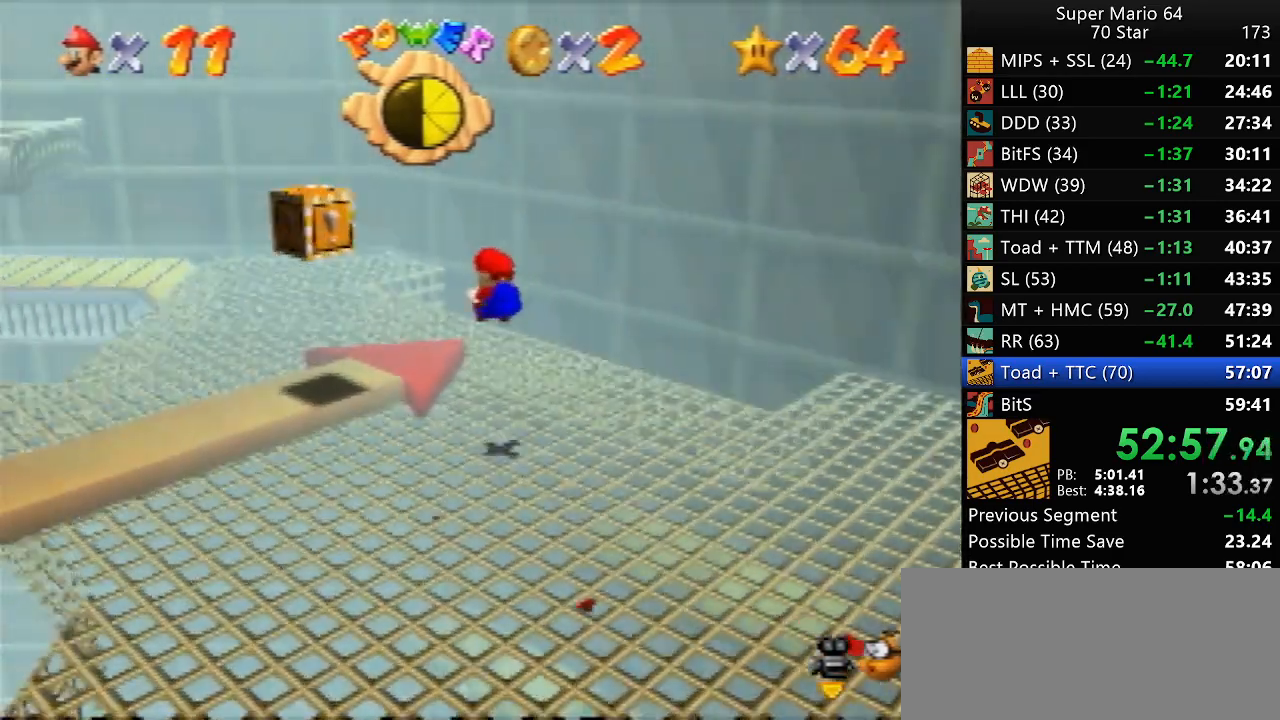
{"buttons": [], "left_stick": "up", "events": [[300, "Z", "up"], [500, "left_stick", "up"]]}
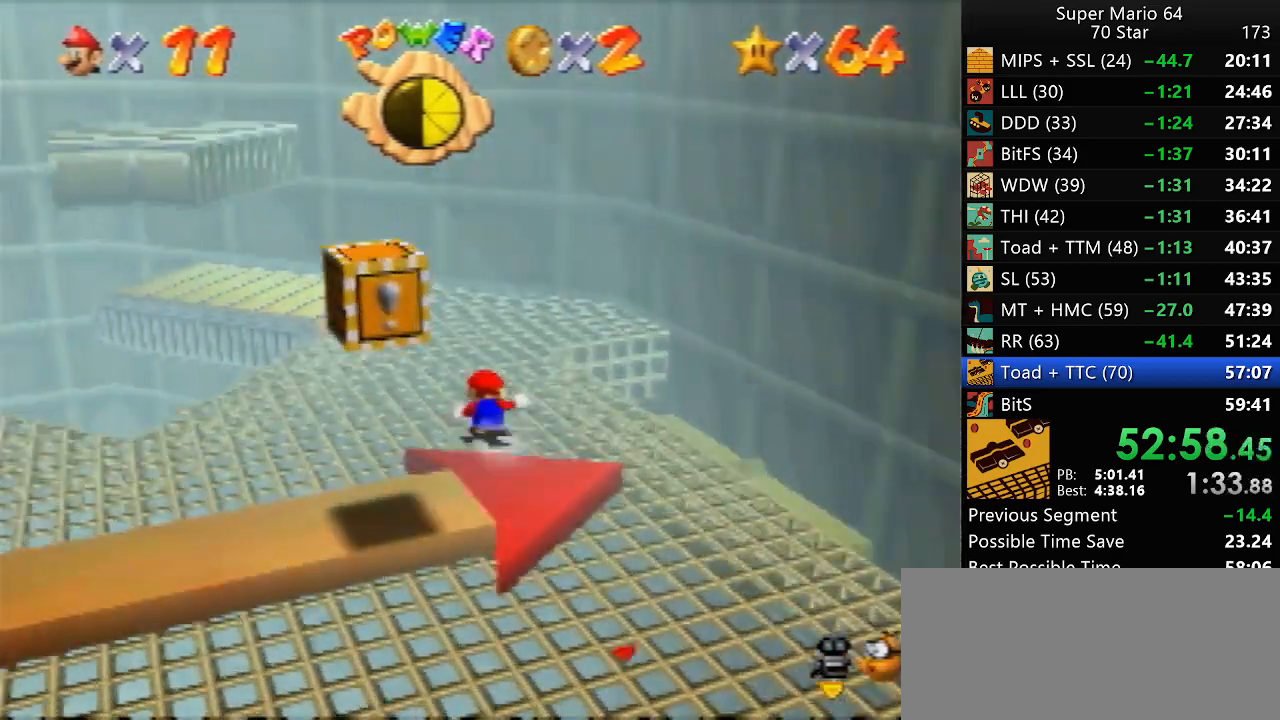
{"buttons": ["Z"], "left_stick": "up", "events": [[450, "Z", "down"]]}
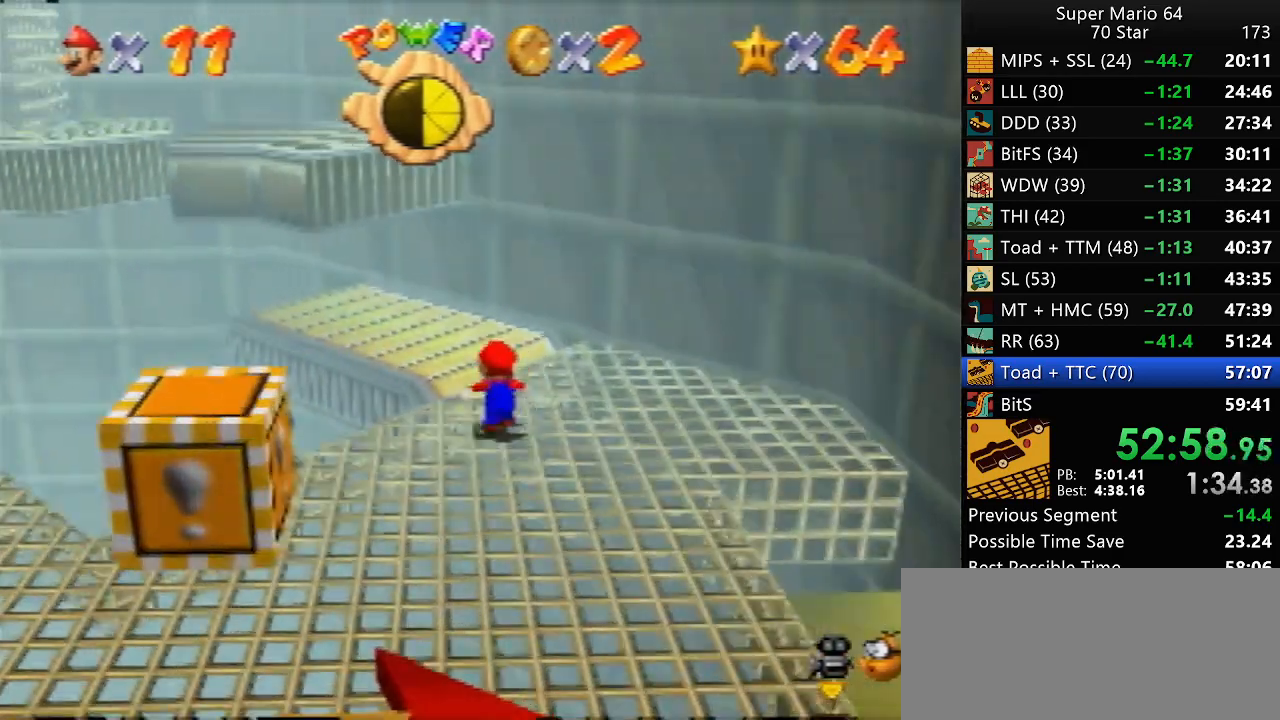
{"buttons": ["A"], "left_stick": "up-right", "events": [[33, "A", "down"], [117, "Z", "up"], [167, "left_stick", "up-right"], [317, "A", "up"], [500, "A", "down"]]}
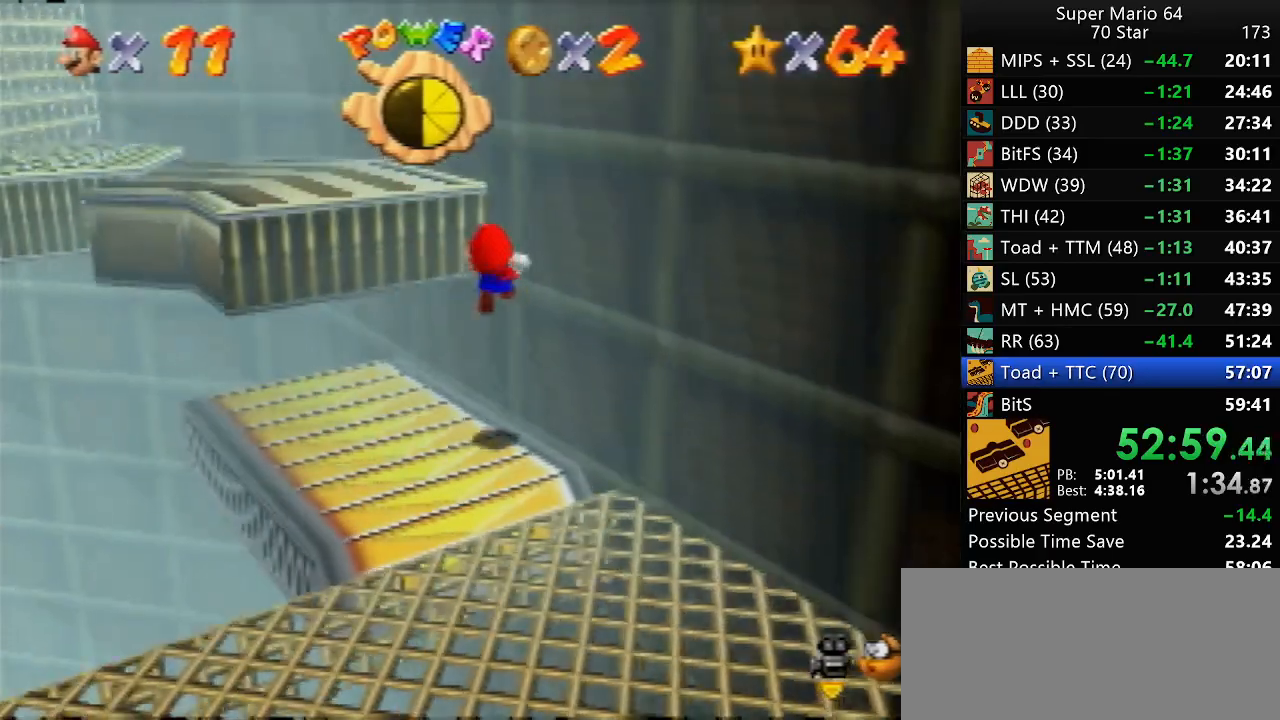
{"buttons": [], "left_stick": "up-left", "events": [[50, "A", "up"], [317, "left_stick", "up-left"]]}
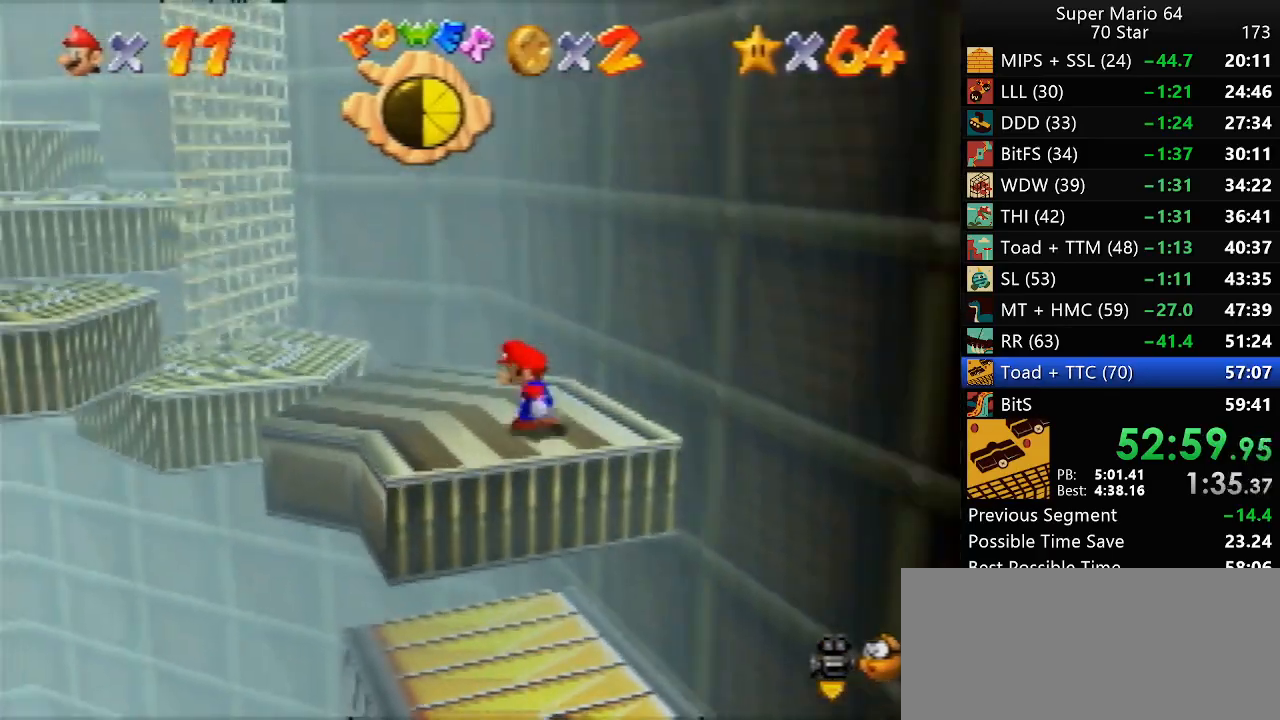
{"buttons": ["A"], "left_stick": "up-left", "events": [[433, "A", "down"]]}
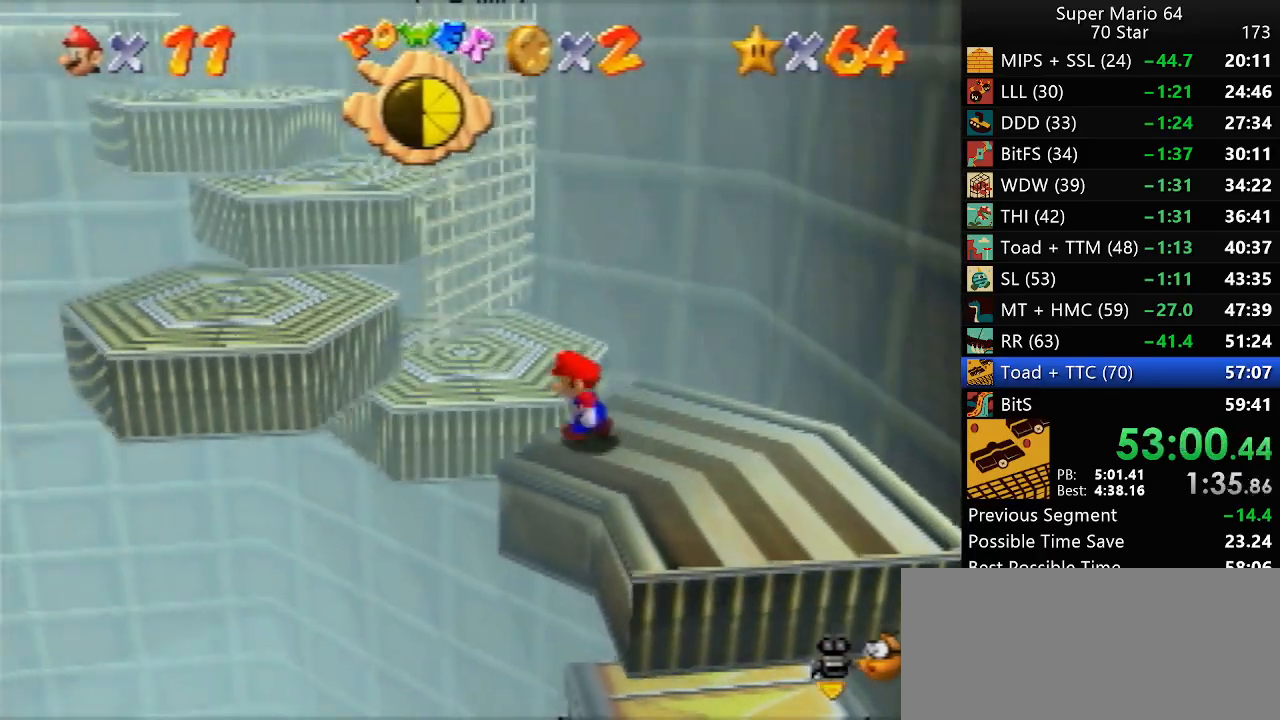
{"buttons": [], "left_stick": "left", "events": [[133, "A", "up"], [200, "left_stick", "center"], [433, "left_stick", "left"]]}
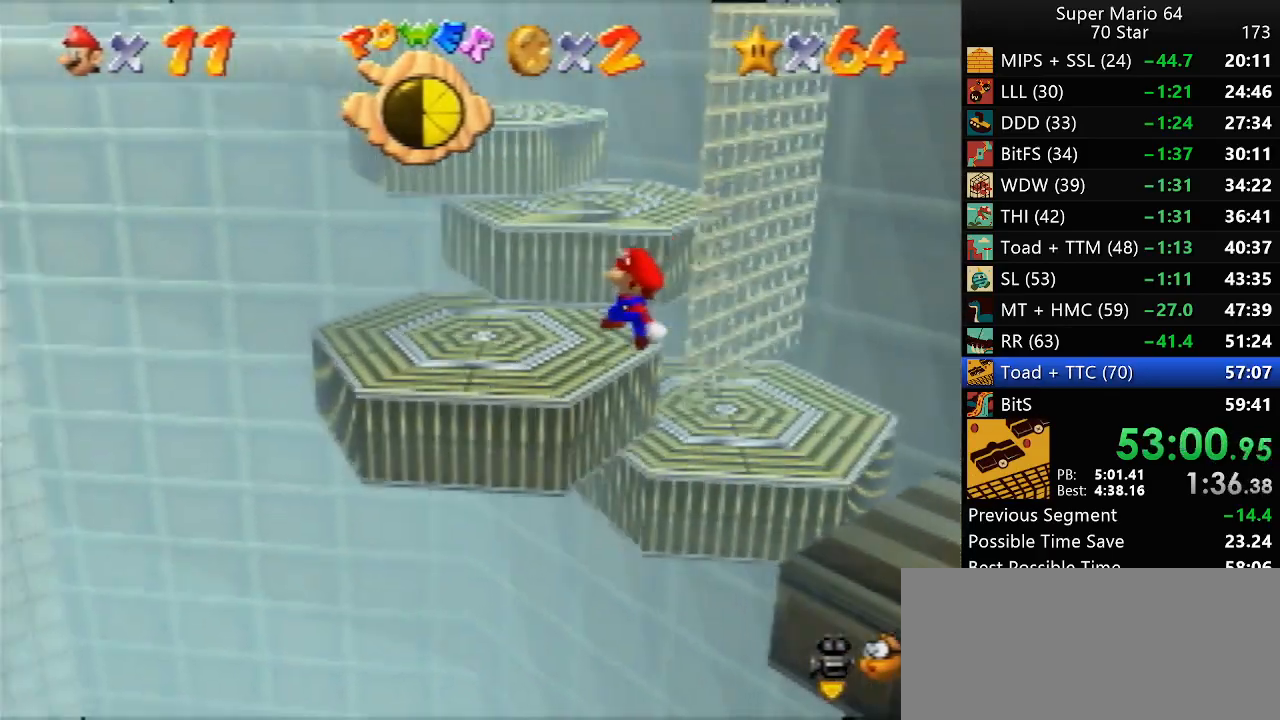
{"buttons": ["A"], "left_stick": "up-left", "events": [[367, "Z", "down"], [400, "left_stick", "up-left"], [433, "A", "down"], [467, "Z", "up"]]}
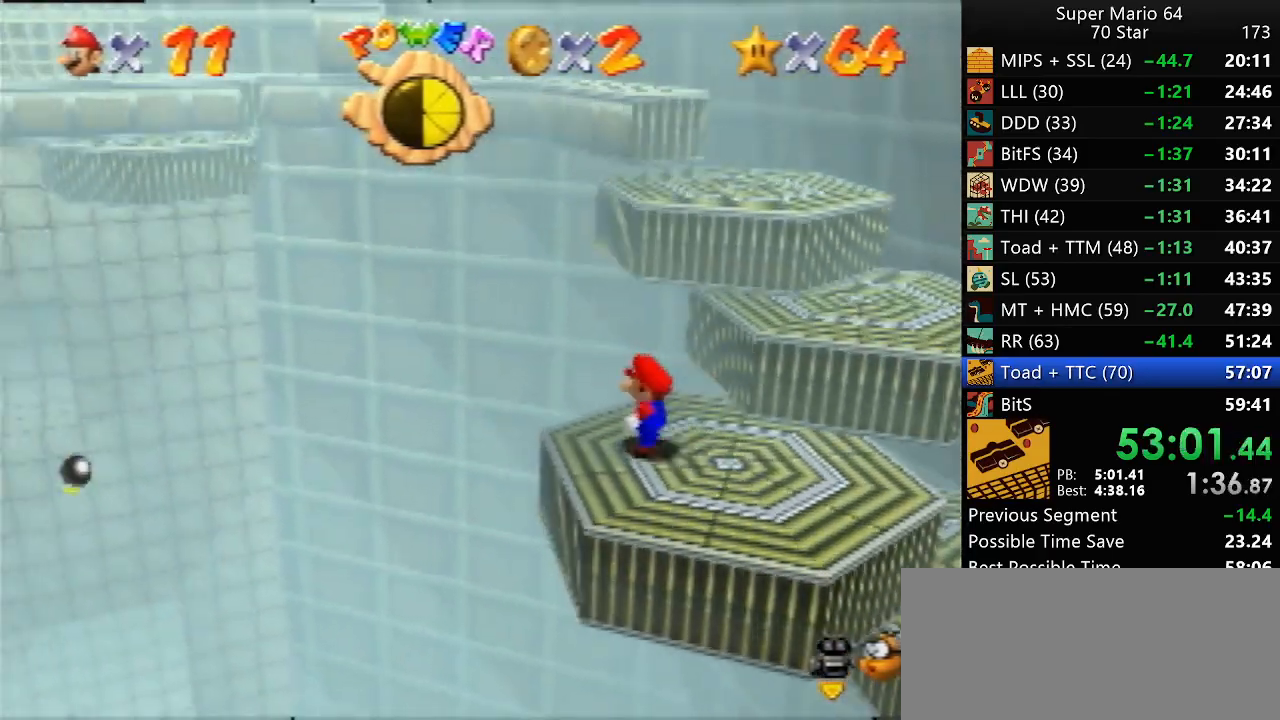
{"buttons": ["A"], "left_stick": "up-left", "events": []}
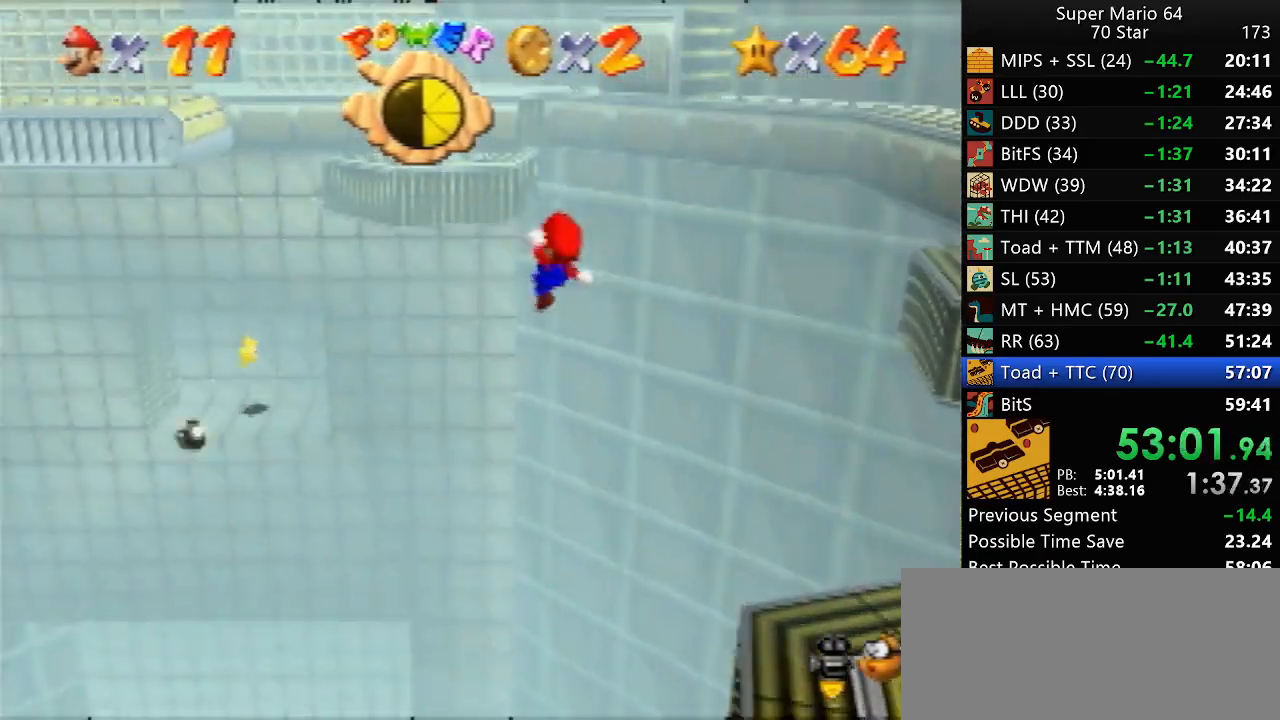
{"buttons": [], "left_stick": "up", "events": [[33, "left_stick", "up"], [167, "A", "up"]]}
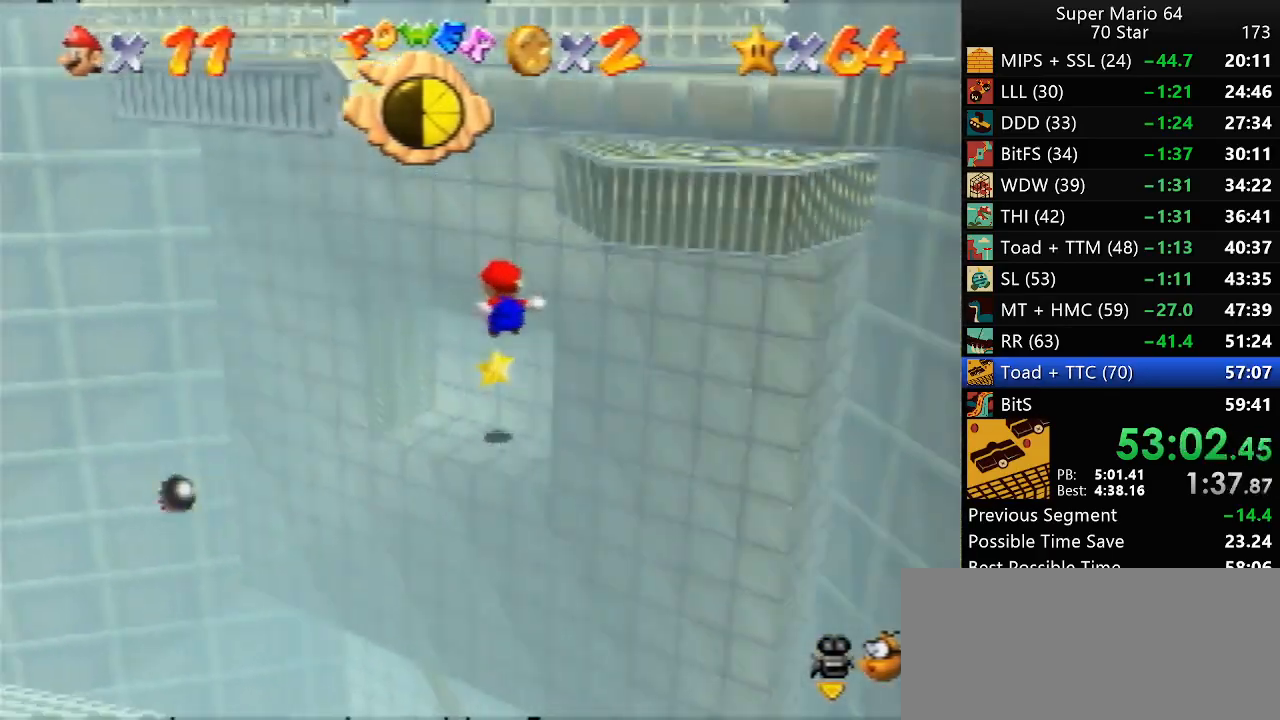
{"buttons": [], "left_stick": "up-right", "events": [[117, "left_stick", "up-right"]]}
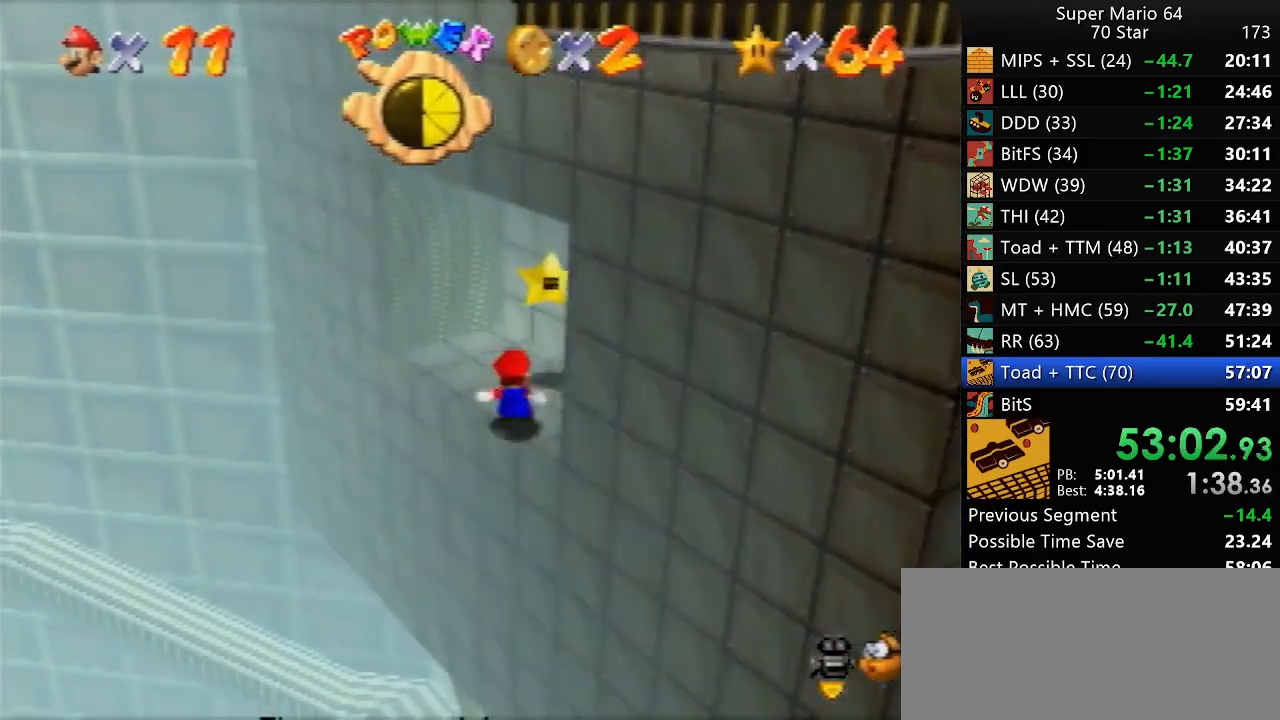
{"buttons": [], "left_stick": "up-right", "events": [[50, "A", "down"], [83, "Z", "down"], [117, "A", "up"], [183, "A", "down"], [183, "Z", "up"], [250, "A", "up"]]}
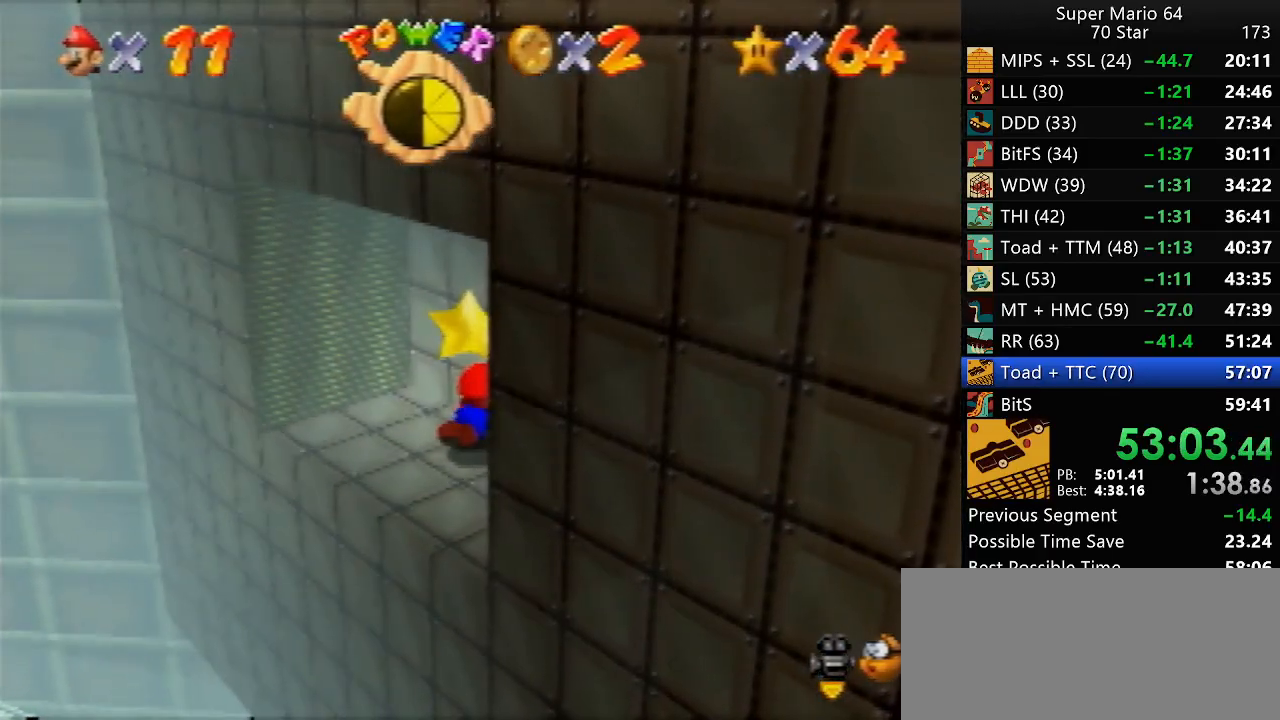
{"buttons": [], "left_stick": "up-right", "events": [[33, "A", "down"], [33, "Z", "down"], [50, "A", "up"], [117, "Z", "up"], [350, "A", "down"], [350, "Z", "down"], [383, "A", "up"], [467, "Z", "up"]]}
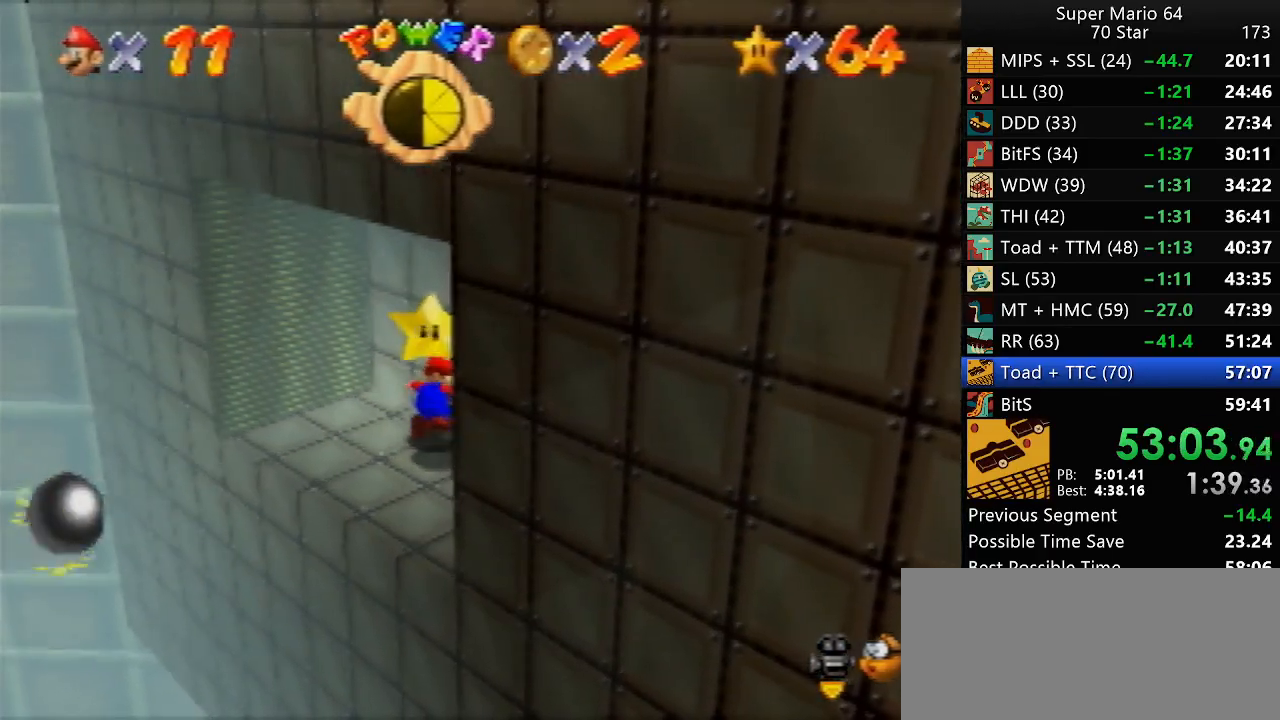
{"buttons": [], "left_stick": "center", "events": [[383, "left_stick", "center"]]}